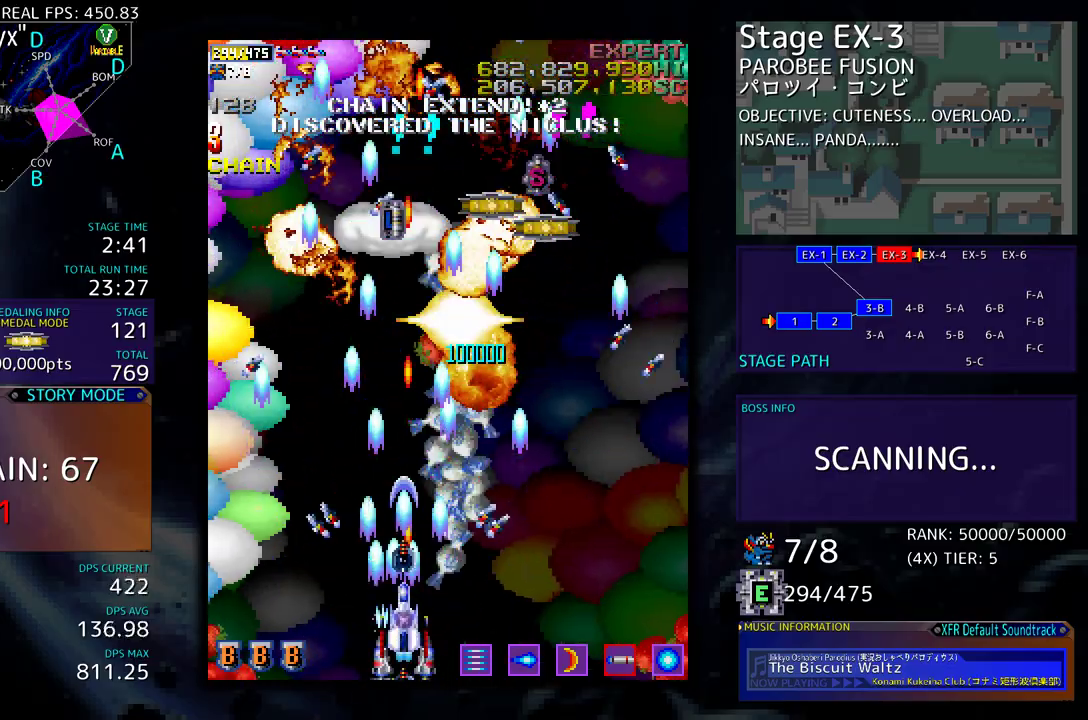
Gameplay with a controller (arcade stick); each line is a JSON object with the inputs held at the frame after it. "events" lists button and stick changes between this image and that frame as [ms after this image, input, new state], when the widget could be followed in between. Not read: L3 R3 other_buttons.
{"buttons": ["DPAD_RIGHT"], "events": [[150, "DPAD_UP", "down"], [383, "DPAD_LEFT", "up"], [417, "DPAD_RIGHT", "down"], [433, "DPAD_UP", "up"]]}
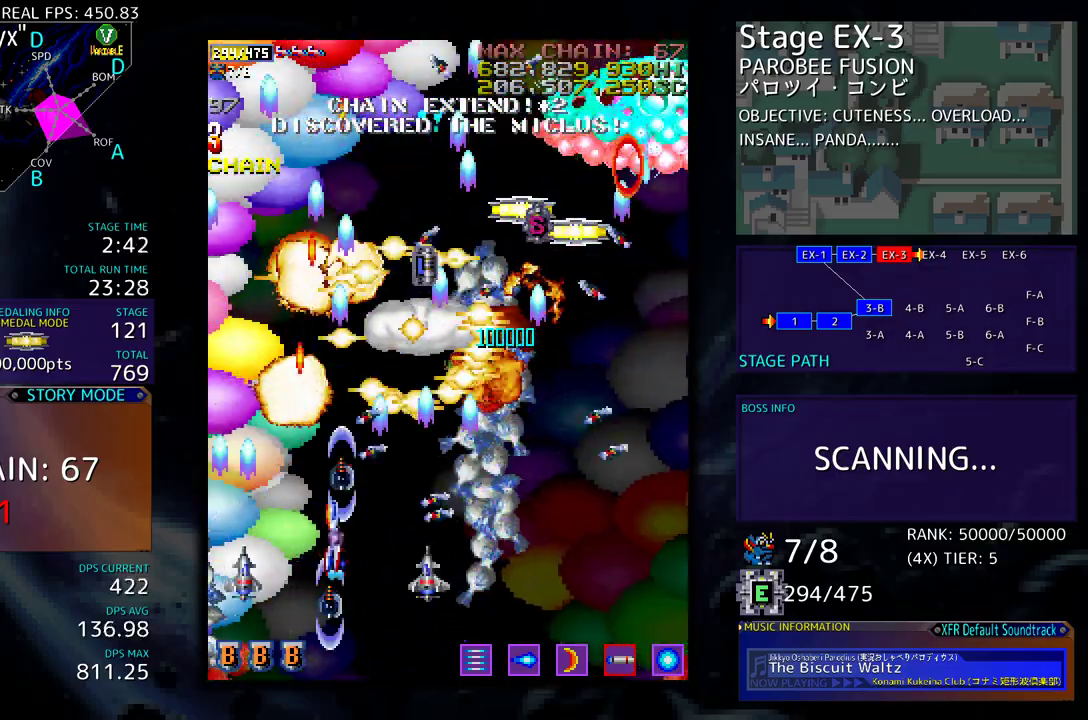
{"buttons": ["DPAD_DOWN", "DPAD_RIGHT"], "events": [[133, "DPAD_UP", "down"], [467, "DPAD_UP", "up"], [500, "DPAD_DOWN", "down"]]}
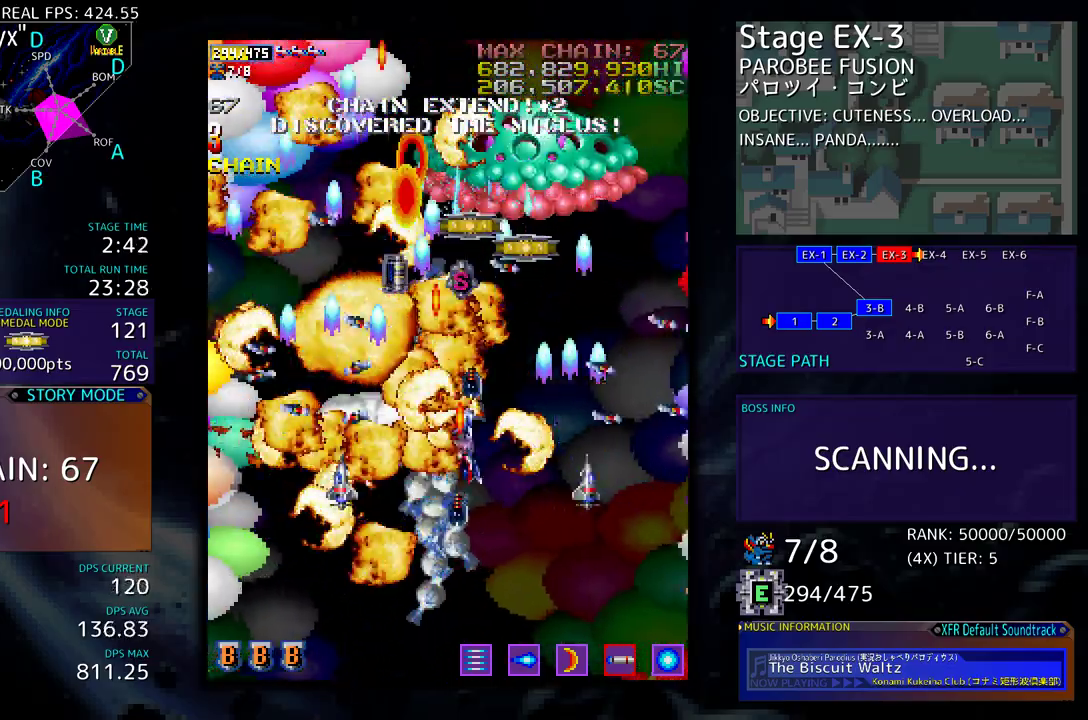
{"buttons": [], "events": [[117, "DPAD_DOWN", "up"], [117, "DPAD_RIGHT", "up"], [233, "DPAD_RIGHT", "down"], [283, "DPAD_RIGHT", "up"], [433, "DPAD_RIGHT", "down"], [500, "DPAD_RIGHT", "up"]]}
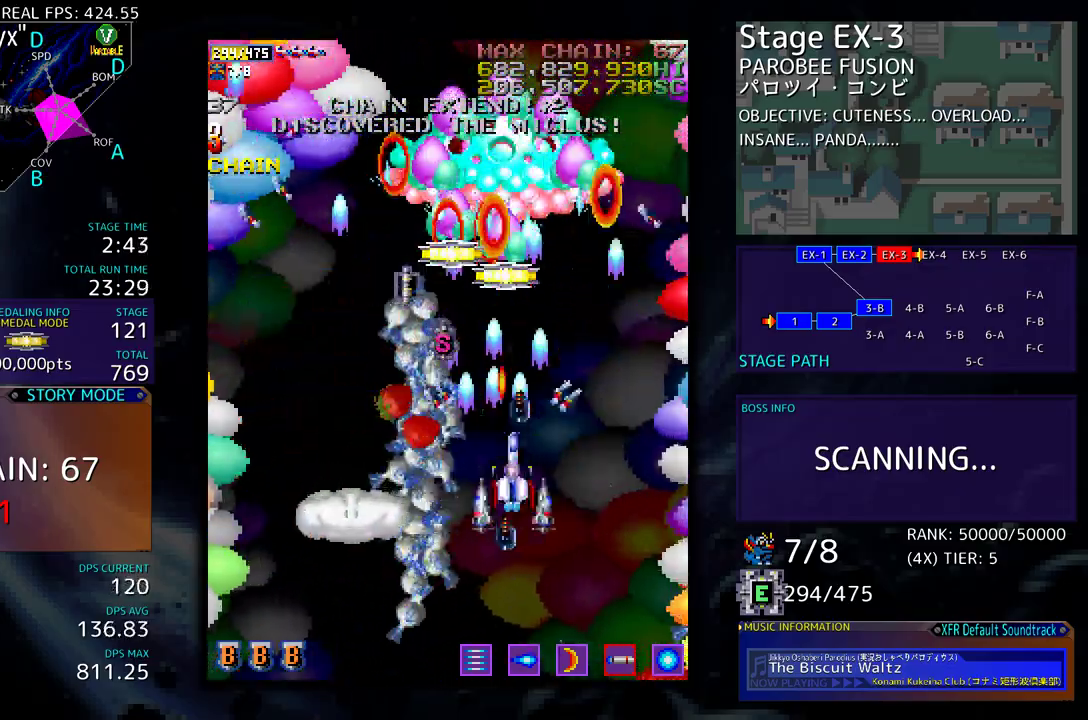
{"buttons": ["DPAD_LEFT"], "events": [[167, "DPAD_DOWN", "down"], [283, "DPAD_LEFT", "down"], [317, "DPAD_DOWN", "up"]]}
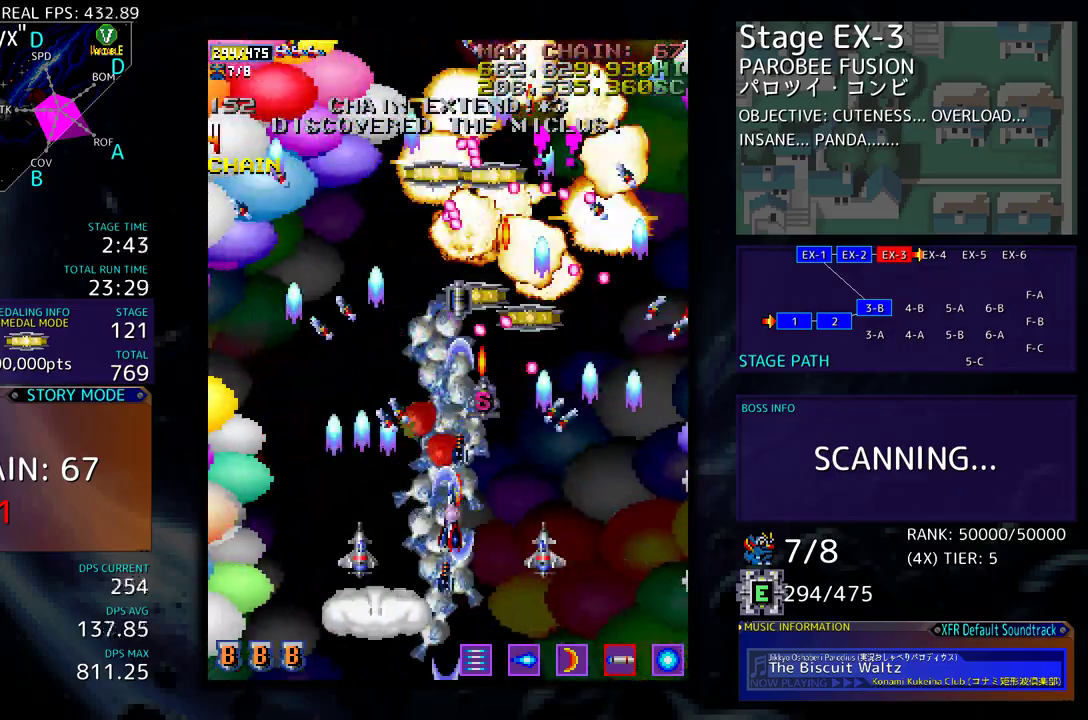
{"buttons": ["DPAD_UP", "DPAD_LEFT"], "events": [[167, "DPAD_UP", "down"]]}
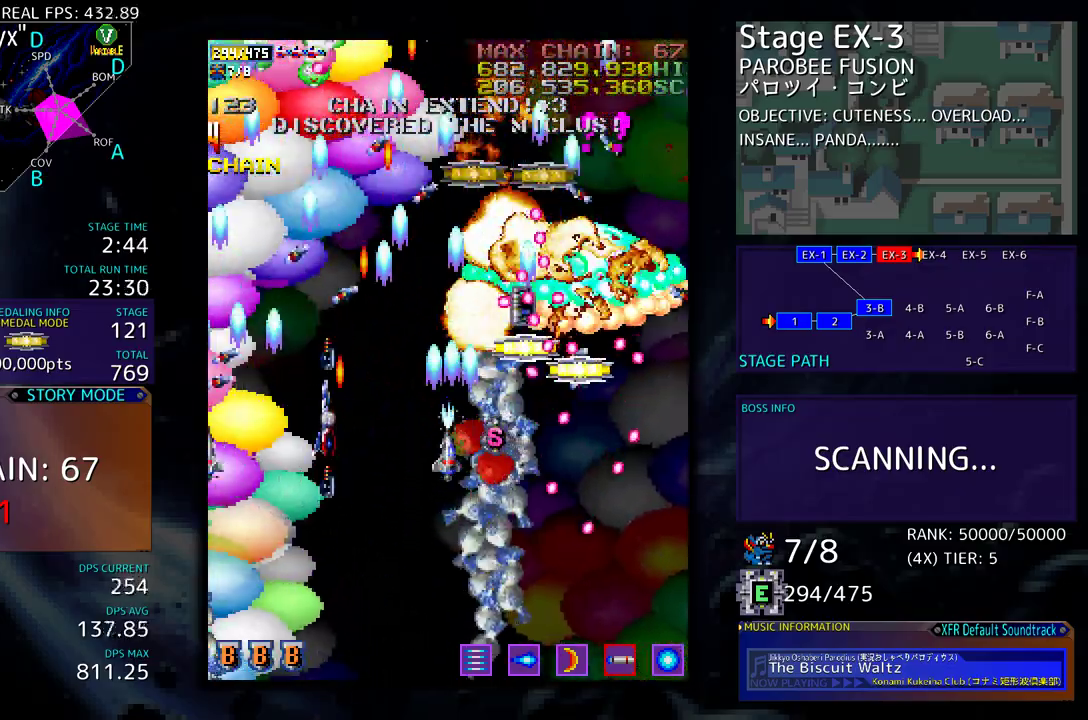
{"buttons": []}
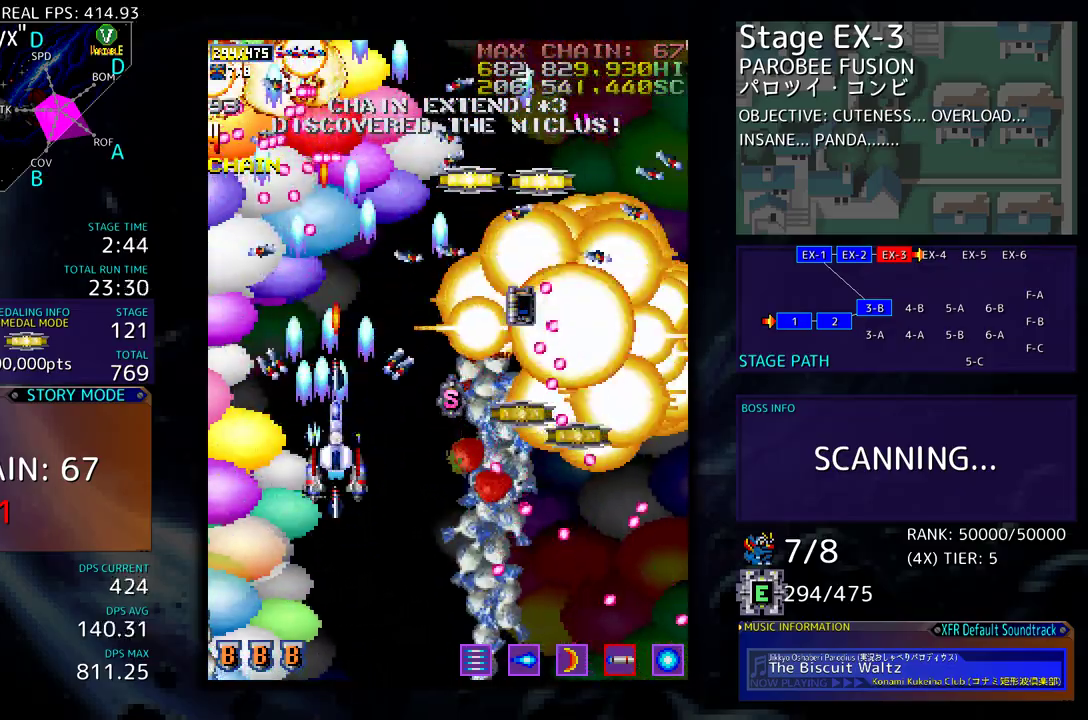
{"buttons": ["DPAD_DOWN", "DPAD_RIGHT"], "events": [[33, "DPAD_DOWN", "down"], [33, "DPAD_RIGHT", "down"], [150, "DPAD_RIGHT", "up"], [183, "DPAD_DOWN", "up"], [183, "DPAD_RIGHT", "down"], [233, "DPAD_DOWN", "down"], [250, "DPAD_DOWN", "up"], [267, "DPAD_RIGHT", "up"], [367, "DPAD_DOWN", "down"], [367, "DPAD_RIGHT", "down"]]}
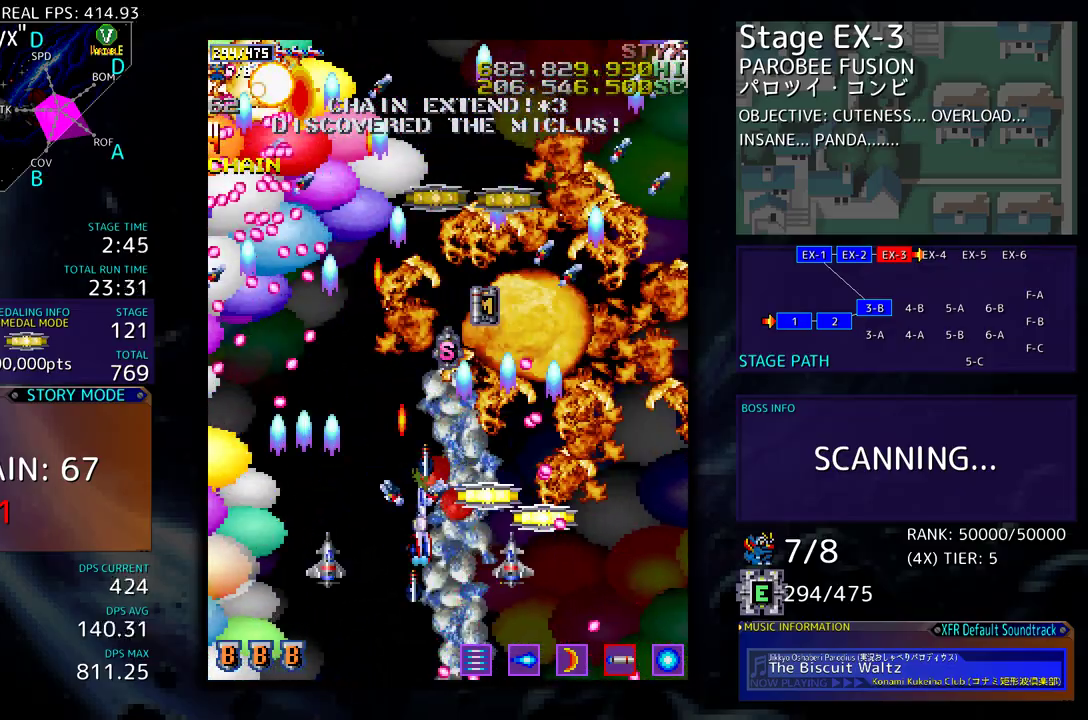
{"buttons": [], "events": [[100, "DPAD_DOWN", "up"], [100, "DPAD_RIGHT", "up"], [217, "DPAD_DOWN", "down"], [217, "DPAD_RIGHT", "down"], [300, "DPAD_RIGHT", "up"], [317, "DPAD_DOWN", "up"], [450, "DPAD_DOWN", "down"], [483, "DPAD_DOWN", "up"]]}
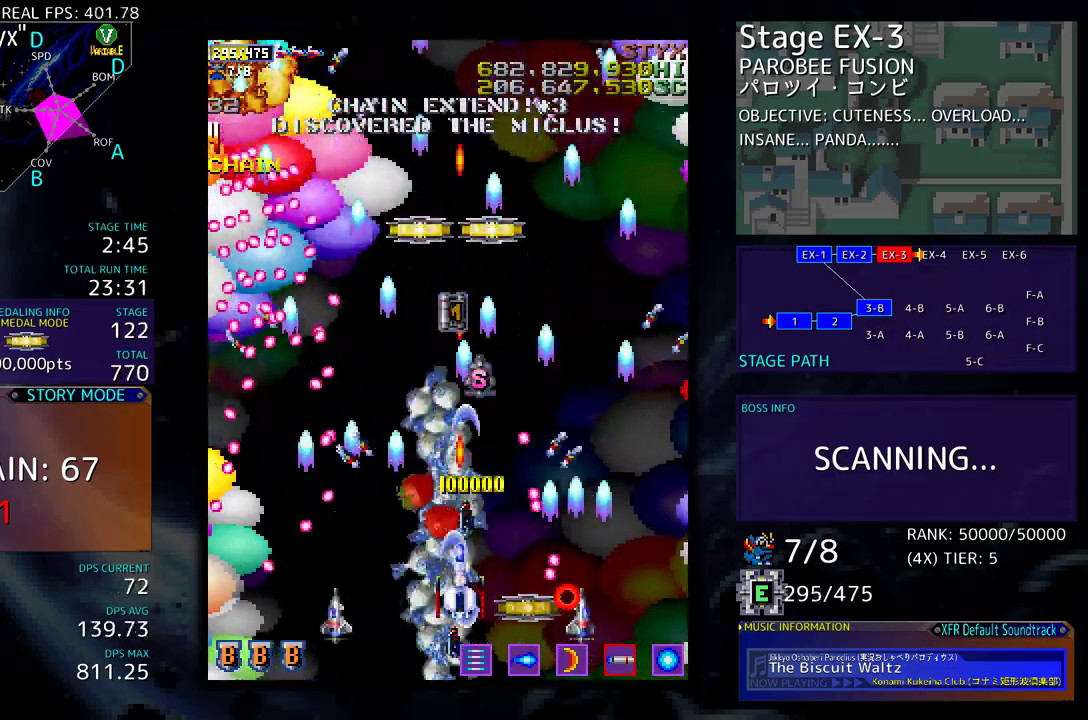
{"buttons": ["DPAD_DOWN"], "events": [[133, "DPAD_RIGHT", "down"], [150, "DPAD_DOWN", "down"], [183, "DPAD_DOWN", "up"], [233, "DPAD_DOWN", "down"], [267, "DPAD_RIGHT", "up"], [300, "DPAD_LEFT", "down"], [350, "DPAD_LEFT", "up"], [433, "DPAD_RIGHT", "down"], [483, "DPAD_RIGHT", "up"]]}
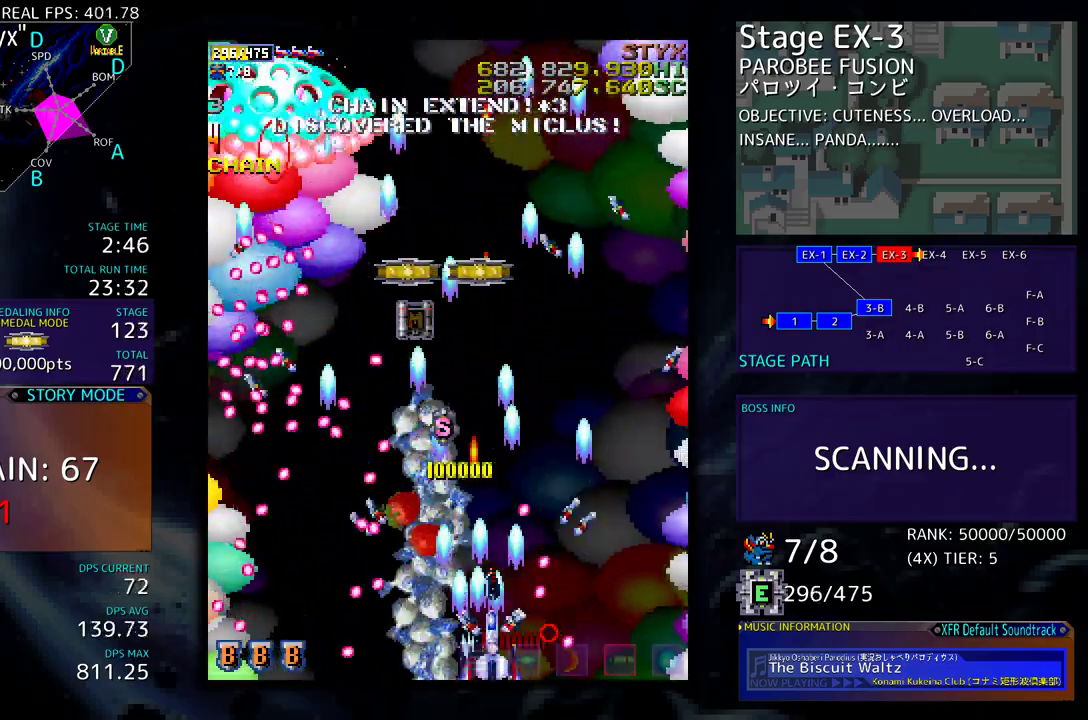
{"buttons": ["DPAD_UP"], "events": [[17, "DPAD_DOWN", "up"], [133, "DPAD_UP", "down"], [367, "DPAD_RIGHT", "down"], [450, "DPAD_RIGHT", "up"]]}
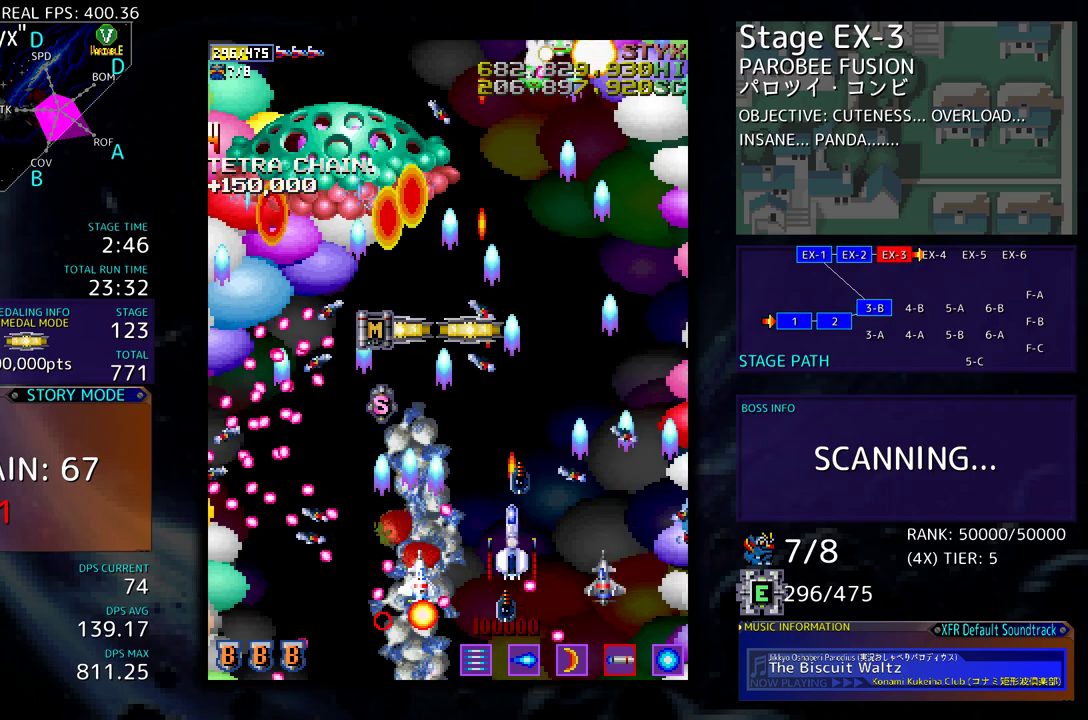
{"buttons": [], "events": [[367, "DPAD_DOWN", "down"], [367, "DPAD_UP", "up"], [500, "DPAD_DOWN", "up"]]}
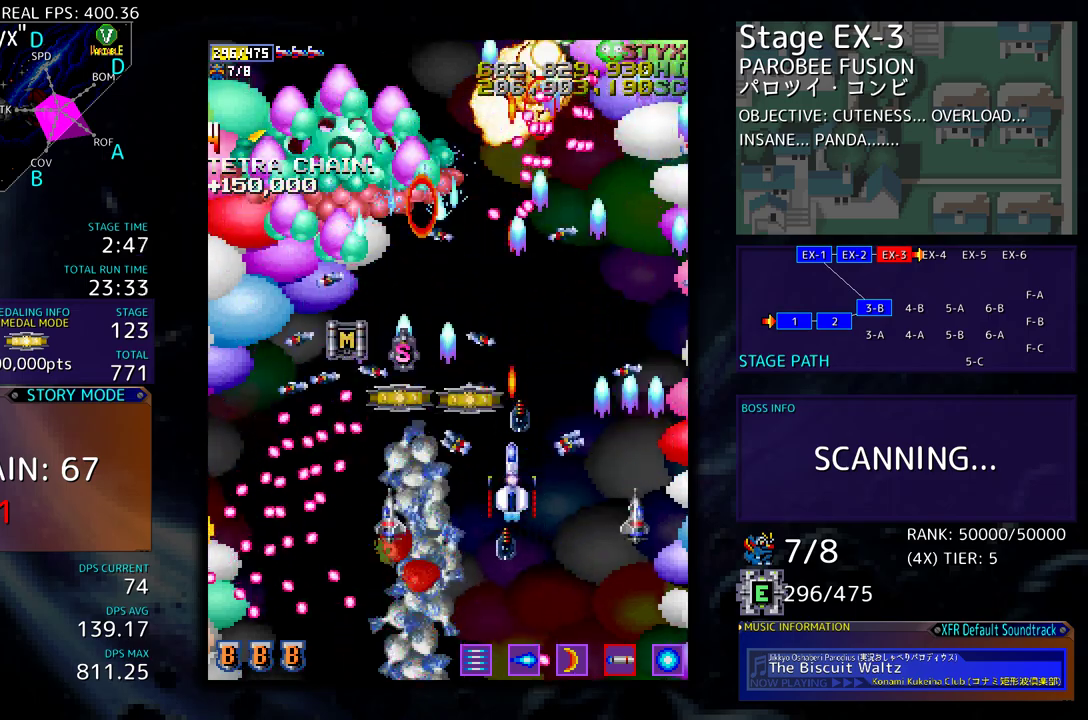
{"buttons": [], "events": [[100, "DPAD_DOWN", "down"], [100, "DPAD_LEFT", "down"], [117, "DPAD_DOWN", "up"], [183, "DPAD_LEFT", "up"], [383, "DPAD_LEFT", "down"], [383, "DPAD_UP", "down"], [433, "DPAD_UP", "up"], [467, "DPAD_LEFT", "up"]]}
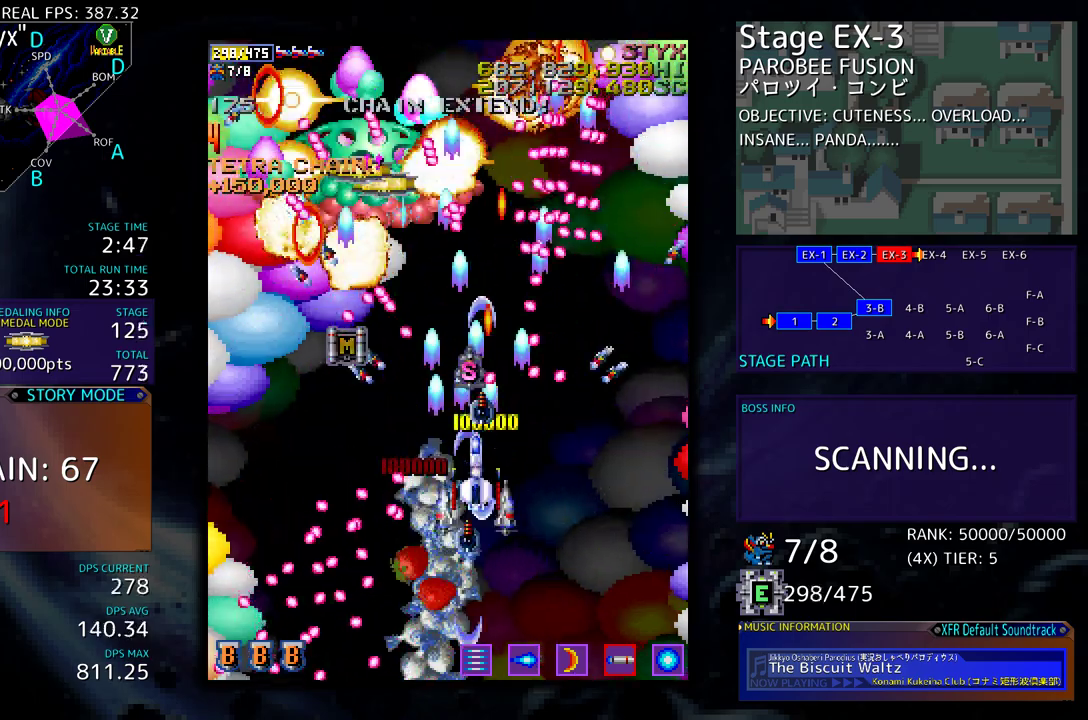
{"buttons": ["DPAD_UP", "DPAD_LEFT"], "events": [[100, "DPAD_LEFT", "down"], [100, "DPAD_UP", "down"], [333, "DPAD_UP", "up"], [500, "DPAD_UP", "down"]]}
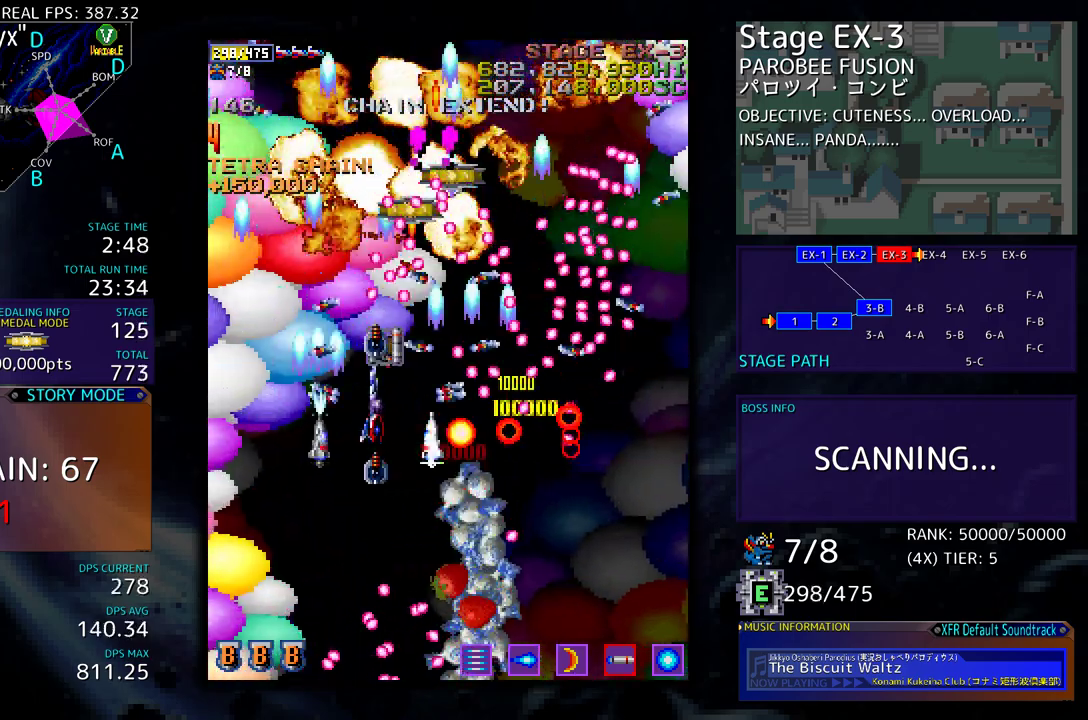
{"buttons": ["DPAD_RIGHT"], "events": [[217, "DPAD_UP", "up"], [367, "DPAD_UP", "down"], [417, "DPAD_LEFT", "up"], [500, "DPAD_RIGHT", "down"], [500, "DPAD_UP", "up"]]}
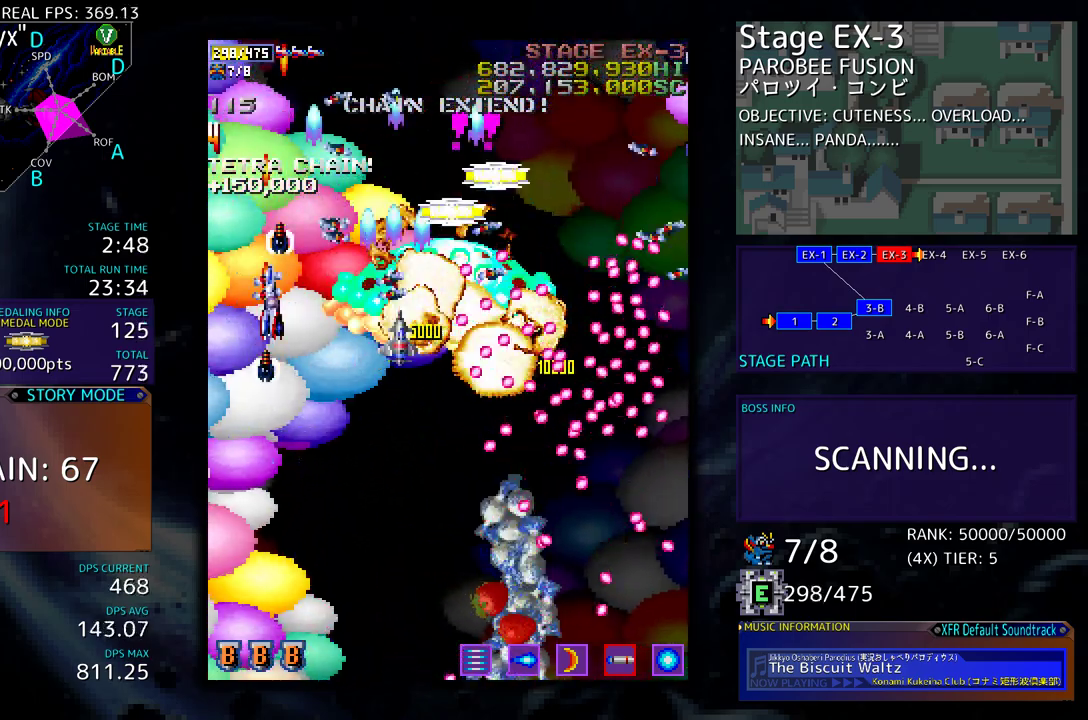
{"buttons": ["DPAD_UP", "DPAD_RIGHT"], "events": [[17, "DPAD_RIGHT", "up"], [217, "DPAD_DOWN", "down"], [283, "DPAD_RIGHT", "down"], [317, "DPAD_DOWN", "up"], [367, "DPAD_UP", "down"]]}
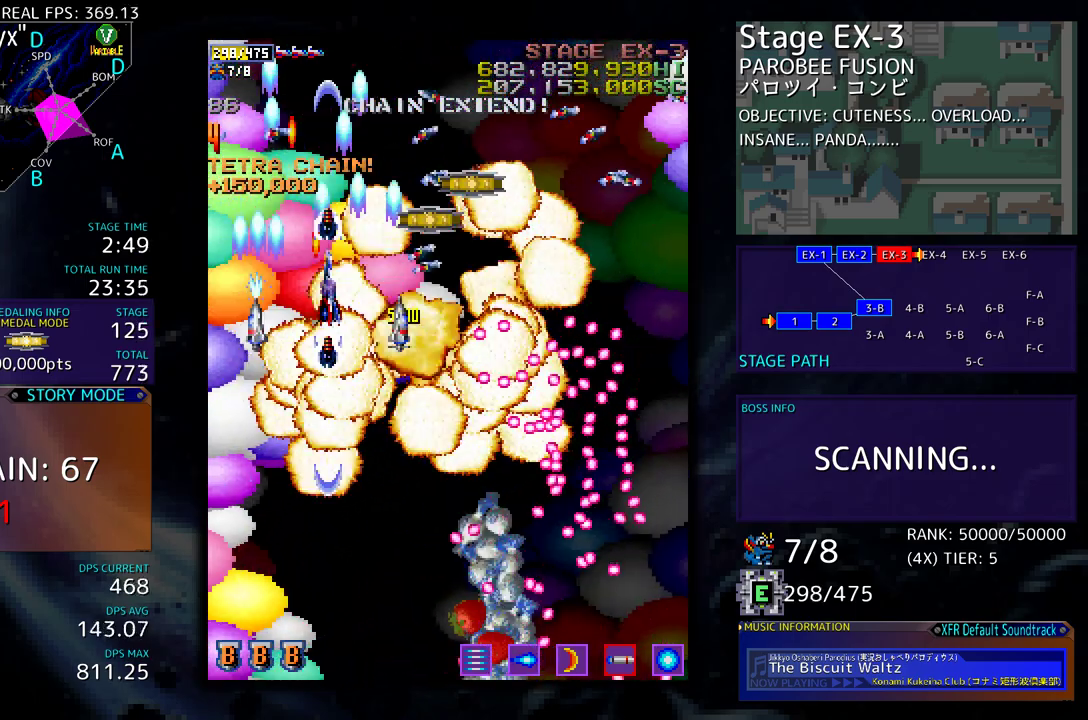
{"buttons": ["DPAD_DOWN"], "events": [[300, "DPAD_UP", "up"], [317, "DPAD_DOWN", "down"], [367, "DPAD_RIGHT", "up"]]}
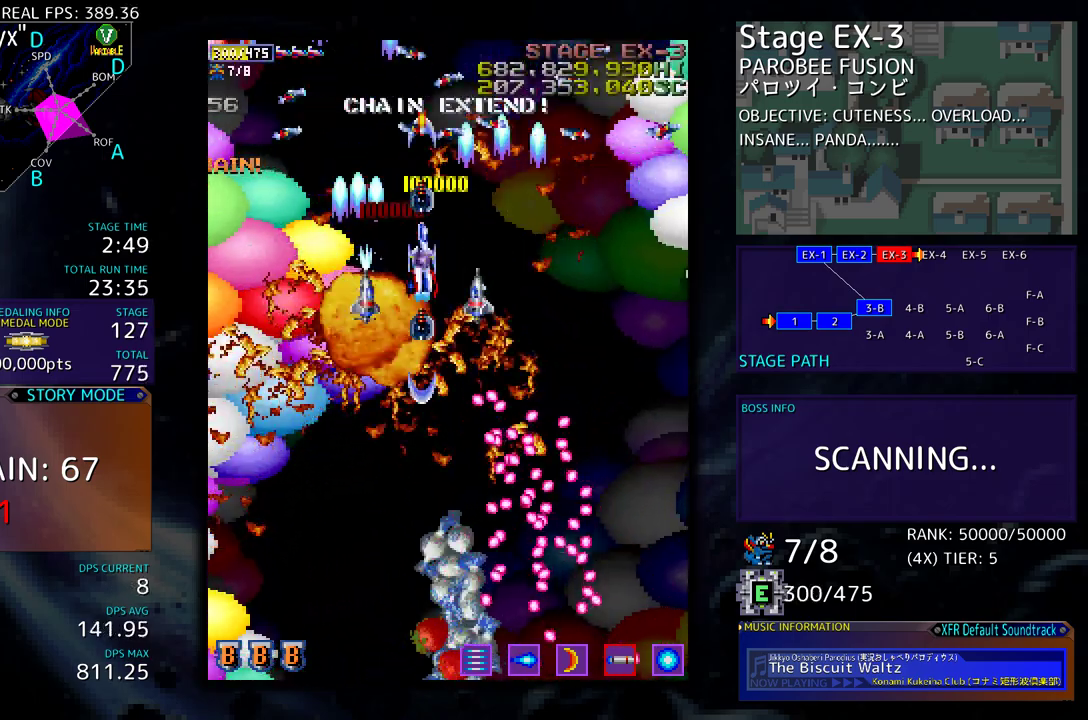
{"buttons": ["DPAD_DOWN", "DPAD_LEFT"], "events": [[33, "DPAD_DOWN", "up"], [133, "DPAD_DOWN", "down"], [150, "DPAD_LEFT", "down"], [383, "DPAD_DOWN", "up"], [400, "DPAD_DOWN", "down"]]}
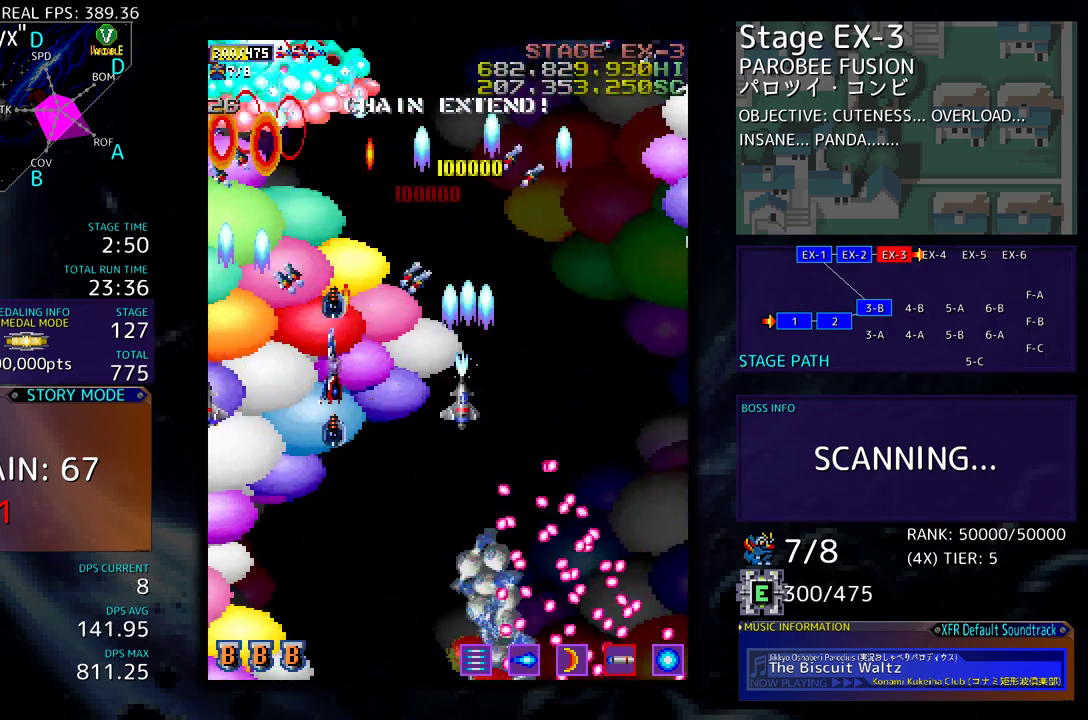
{"buttons": [], "events": [[50, "DPAD_LEFT", "up"], [67, "DPAD_DOWN", "up"], [367, "DPAD_DOWN", "down"], [483, "DPAD_DOWN", "up"]]}
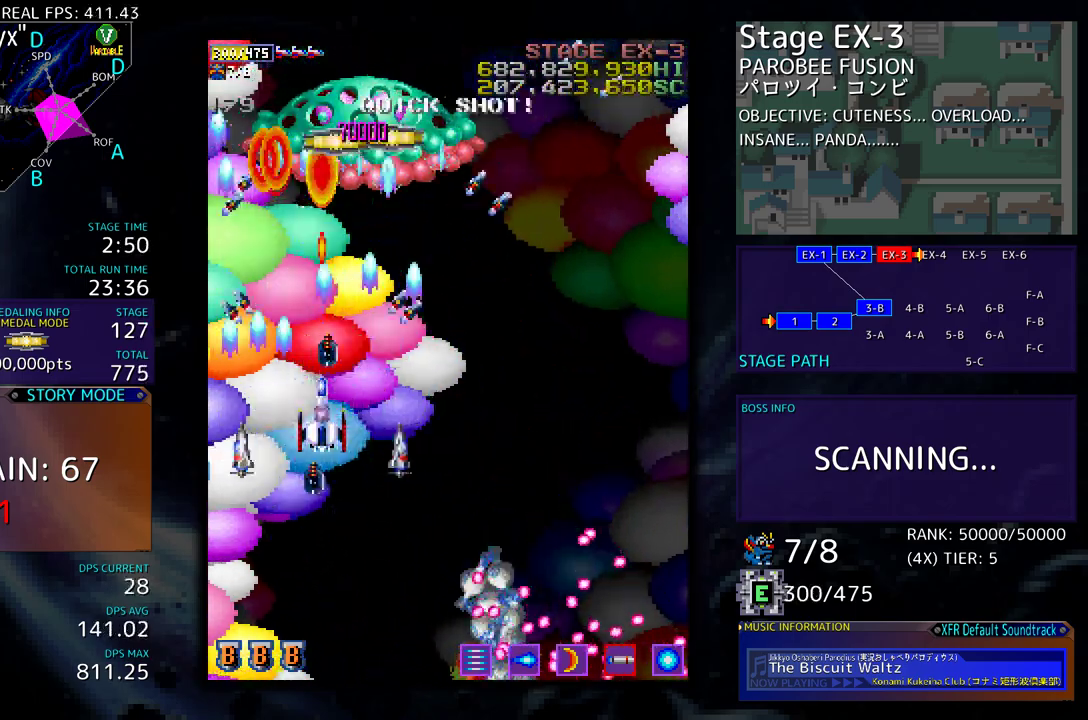
{"buttons": ["DPAD_RIGHT"], "events": [[283, "DPAD_DOWN", "down"], [400, "DPAD_RIGHT", "down"], [467, "DPAD_DOWN", "up"]]}
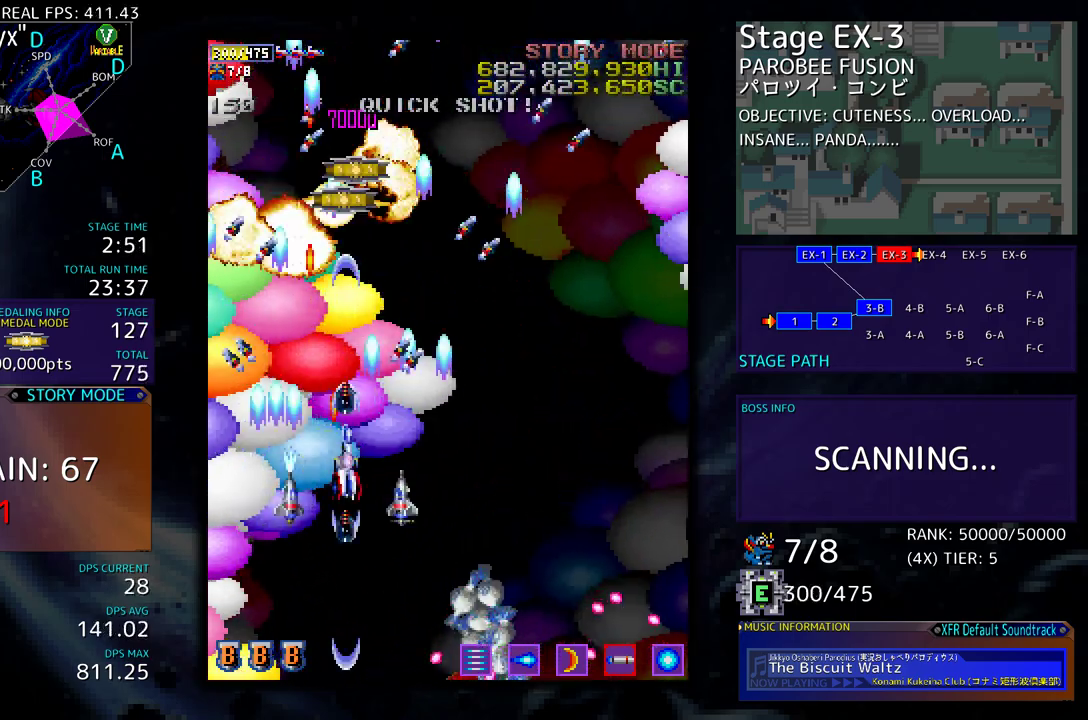
{"buttons": ["DPAD_RIGHT"], "events": [[233, "DPAD_UP", "down"], [400, "DPAD_UP", "up"]]}
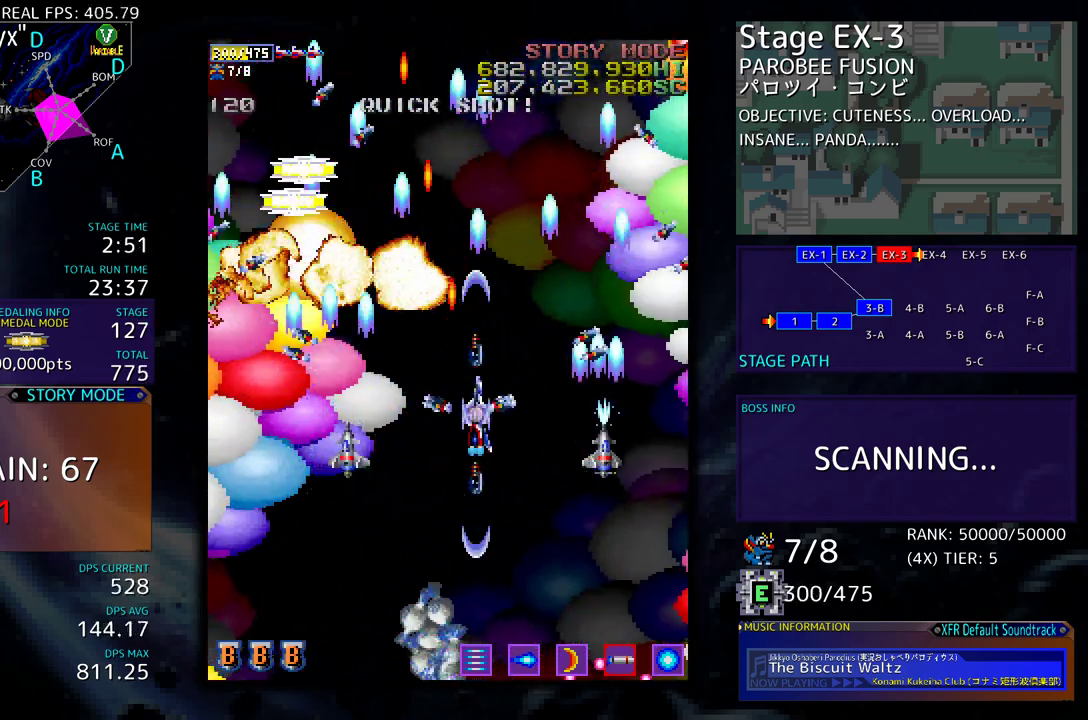
{"buttons": [], "events": [[17, "DPAD_UP", "down"], [83, "DPAD_UP", "up"], [150, "DPAD_DOWN", "down"], [167, "DPAD_RIGHT", "up"], [183, "DPAD_DOWN", "up"], [300, "DPAD_RIGHT", "down"], [333, "DPAD_DOWN", "down"], [383, "DPAD_DOWN", "up"], [383, "DPAD_RIGHT", "up"]]}
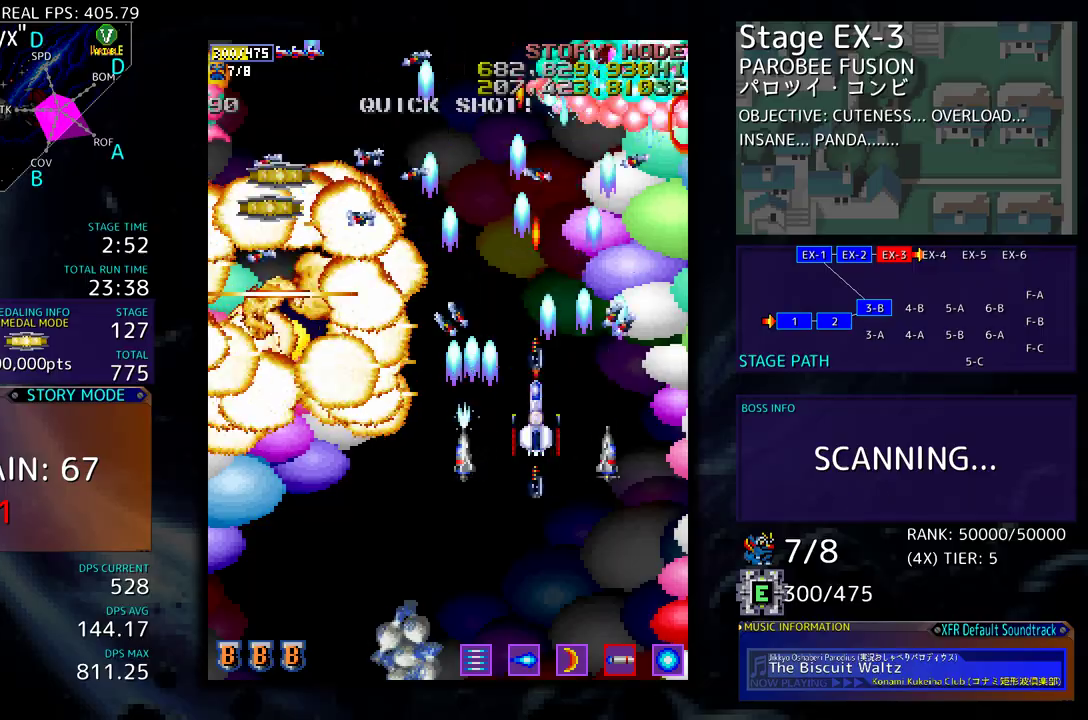
{"buttons": [], "events": [[300, "DPAD_DOWN", "down"], [350, "DPAD_DOWN", "up"]]}
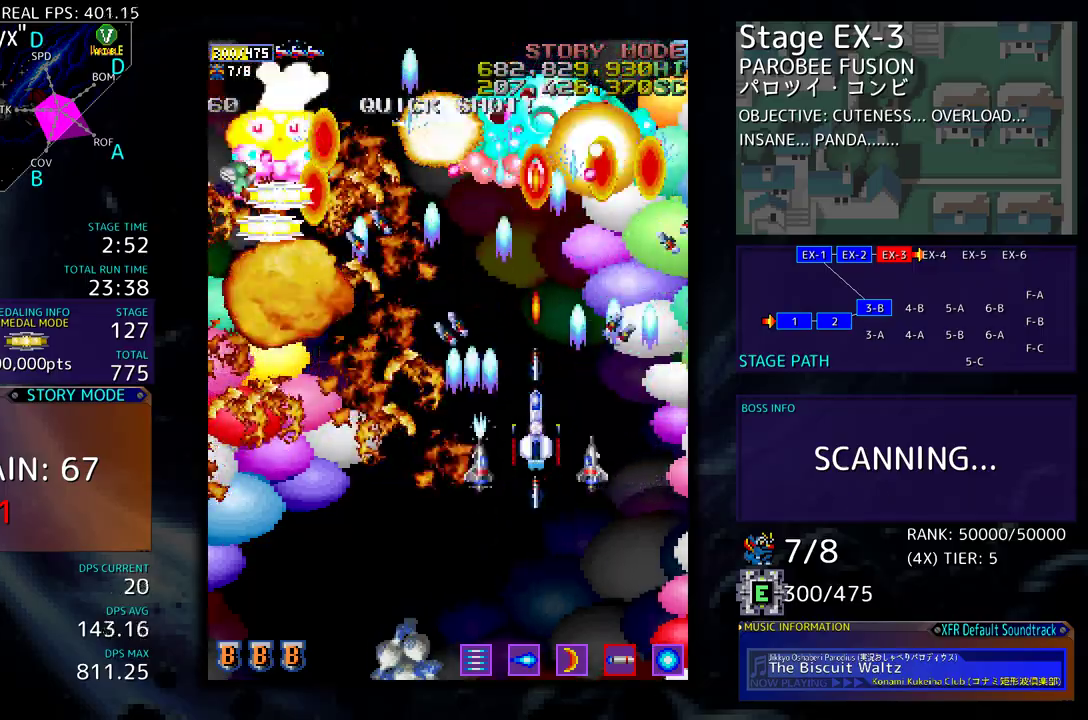
{"buttons": ["DPAD_DOWN"], "events": [[333, "DPAD_DOWN", "down"], [417, "DPAD_DOWN", "up"], [500, "DPAD_DOWN", "down"]]}
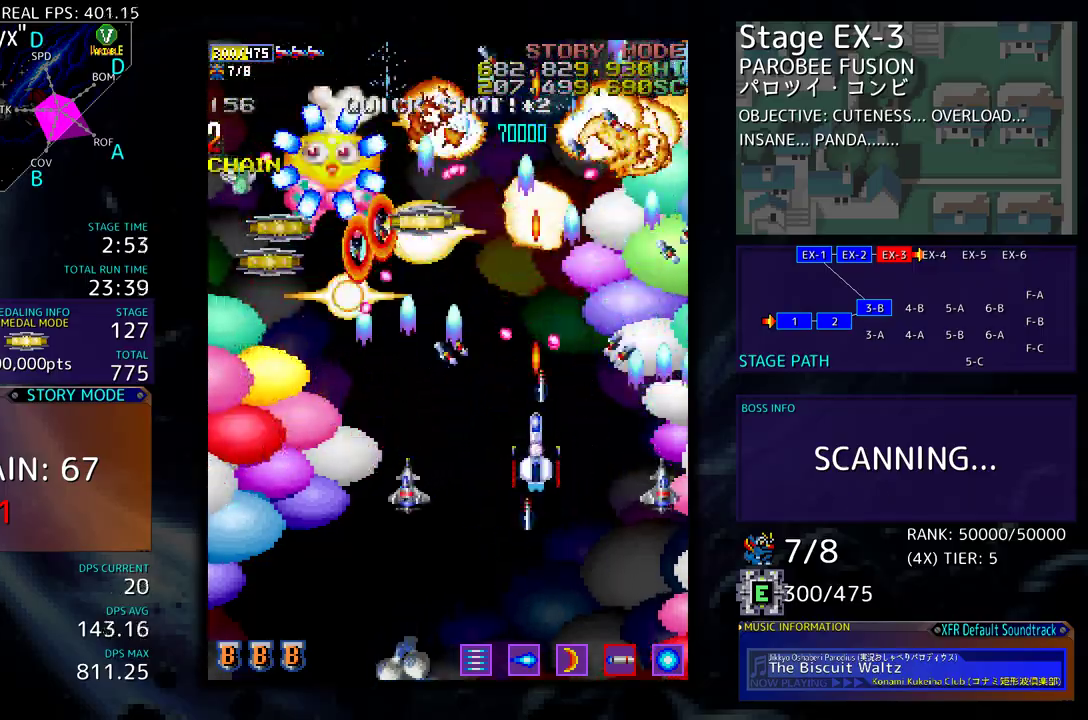
{"buttons": ["DPAD_DOWN", "DPAD_LEFT"], "events": [[100, "DPAD_LEFT", "down"], [167, "DPAD_DOWN", "up"], [200, "DPAD_DOWN", "down"], [400, "DPAD_DOWN", "up"], [417, "DPAD_LEFT", "up"], [500, "DPAD_DOWN", "down"], [500, "DPAD_LEFT", "down"]]}
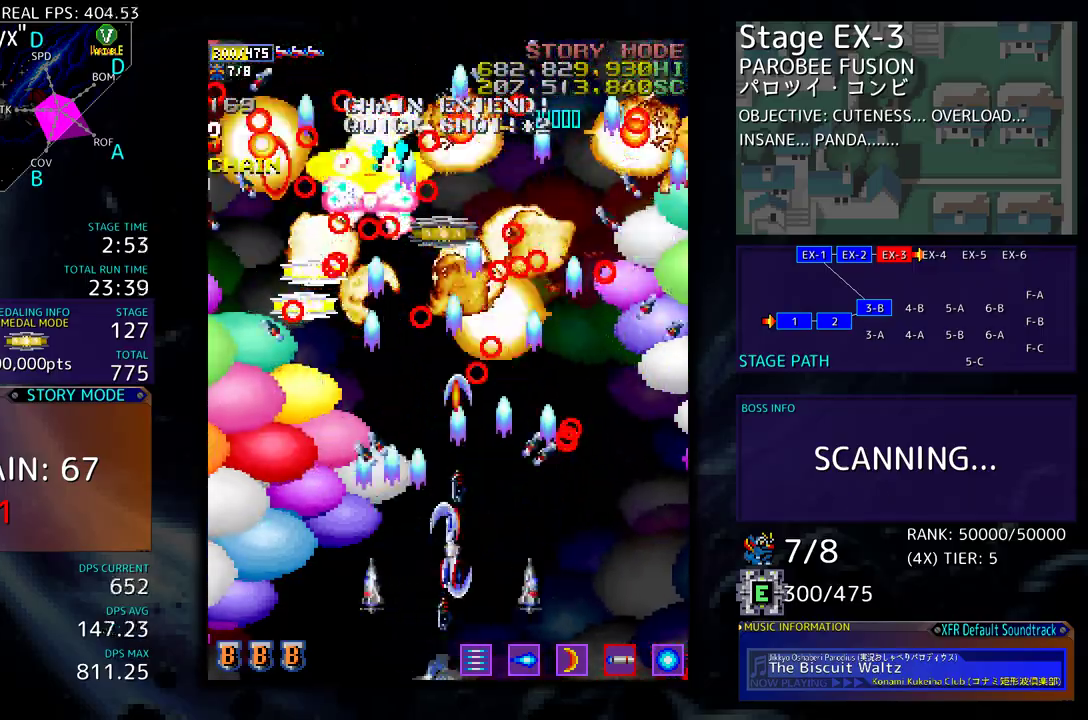
{"buttons": ["DPAD_UP", "DPAD_LEFT"], "events": [[17, "DPAD_DOWN", "up"], [100, "DPAD_LEFT", "up"], [183, "DPAD_LEFT", "down"], [200, "DPAD_UP", "down"], [233, "DPAD_UP", "up"], [283, "DPAD_LEFT", "up"], [350, "DPAD_LEFT", "down"], [350, "DPAD_UP", "down"]]}
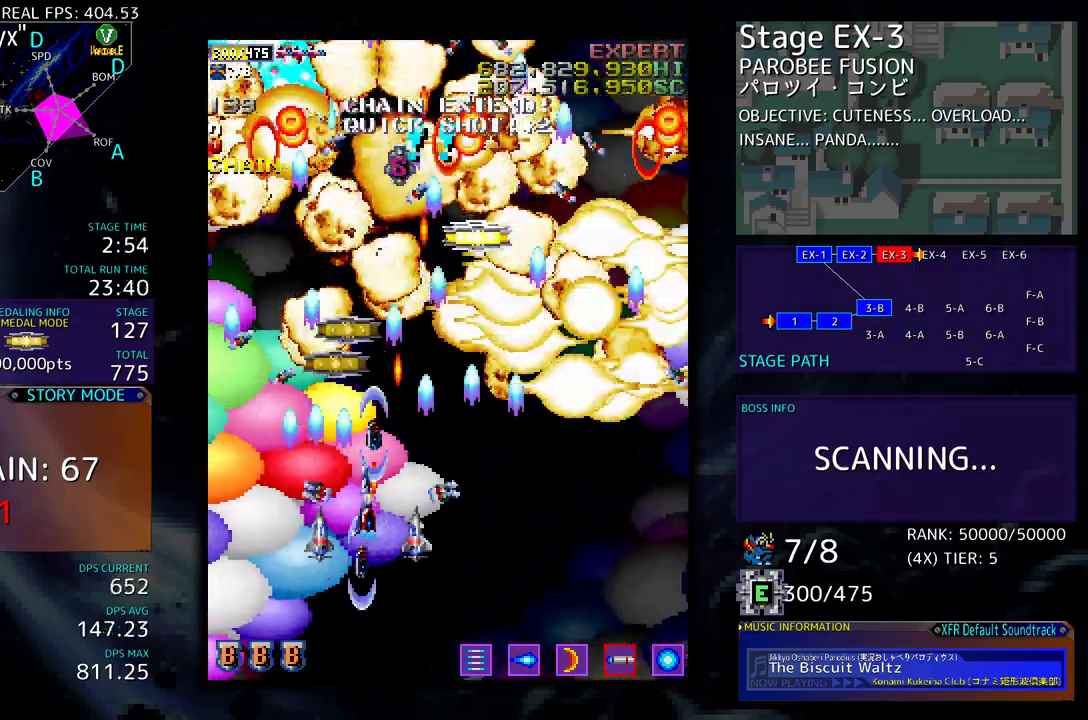
{"buttons": ["DPAD_DOWN", "DPAD_LEFT"], "events": [[67, "DPAD_LEFT", "up"], [400, "DPAD_LEFT", "down"], [417, "DPAD_DOWN", "down"], [417, "DPAD_UP", "up"]]}
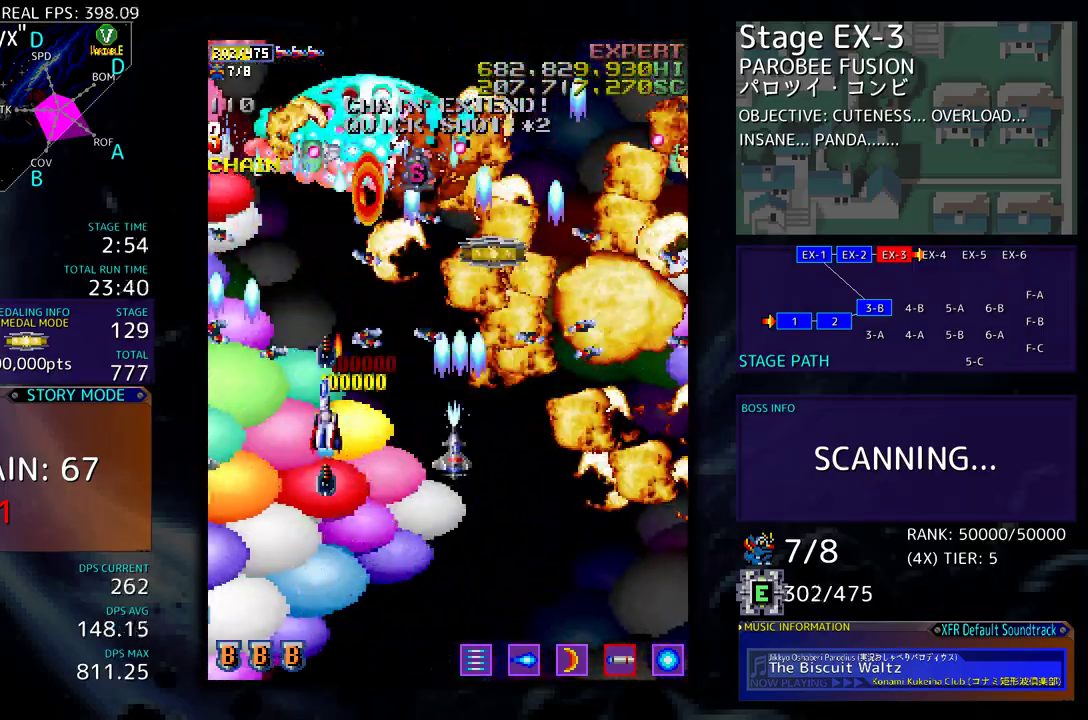
{"buttons": [], "events": [[50, "DPAD_LEFT", "up"], [67, "DPAD_RIGHT", "down"], [167, "DPAD_DOWN", "up"], [217, "DPAD_RIGHT", "up"], [300, "DPAD_RIGHT", "down"], [417, "DPAD_RIGHT", "up"]]}
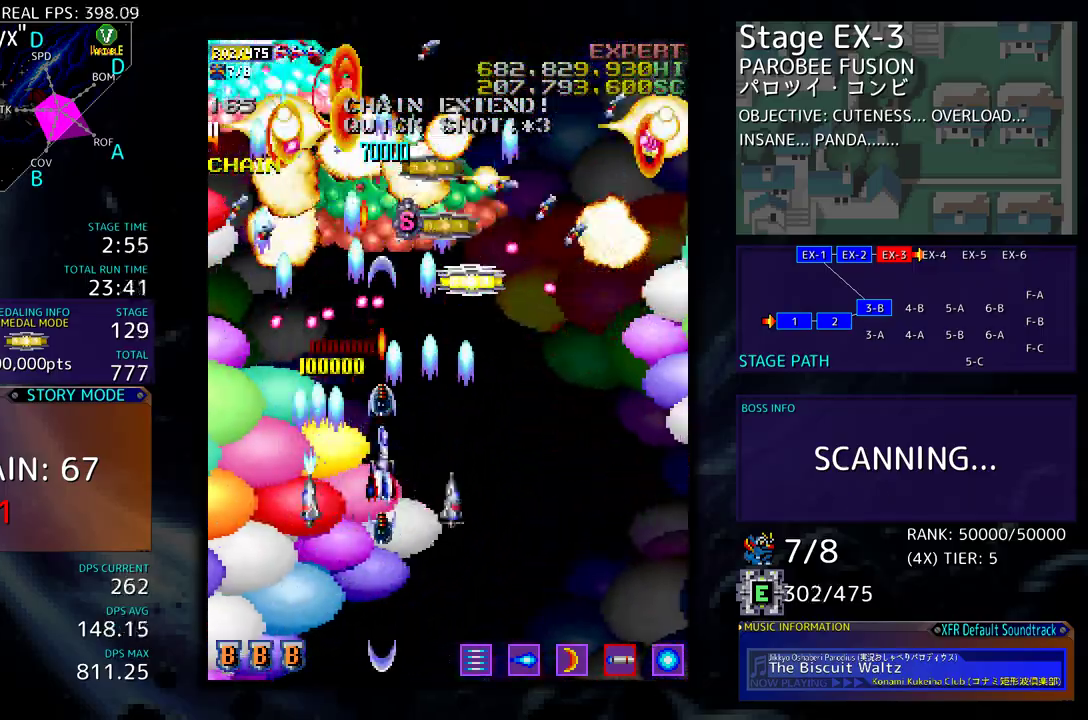
{"buttons": ["DPAD_DOWN", "DPAD_RIGHT"], "events": [[17, "DPAD_UP", "down"], [100, "DPAD_UP", "up"], [117, "DPAD_RIGHT", "down"], [133, "DPAD_DOWN", "down"], [183, "DPAD_RIGHT", "up"], [217, "DPAD_DOWN", "up"], [300, "DPAD_DOWN", "down"], [300, "DPAD_RIGHT", "down"], [367, "DPAD_RIGHT", "up"], [383, "DPAD_DOWN", "up"], [483, "DPAD_DOWN", "down"], [483, "DPAD_RIGHT", "down"]]}
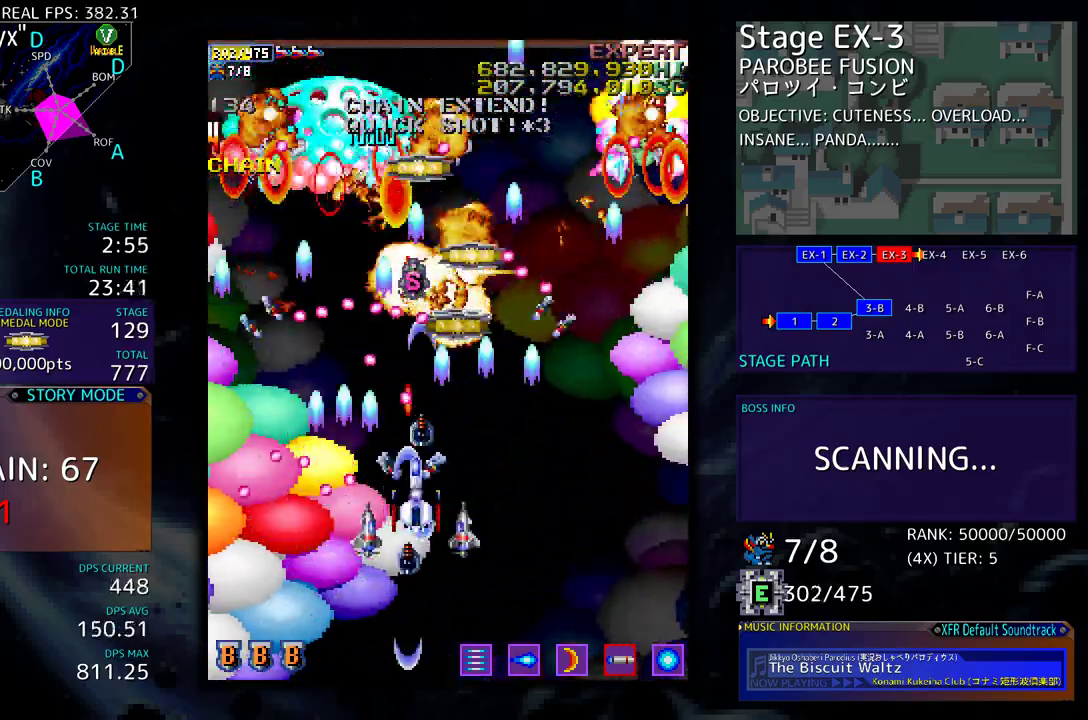
{"buttons": ["DPAD_UP"], "events": [[33, "DPAD_RIGHT", "up"], [50, "DPAD_DOWN", "up"], [133, "DPAD_DOWN", "down"], [133, "DPAD_RIGHT", "down"], [200, "DPAD_DOWN", "up"], [200, "DPAD_RIGHT", "up"], [300, "DPAD_RIGHT", "down"], [433, "DPAD_UP", "down"], [450, "DPAD_RIGHT", "up"]]}